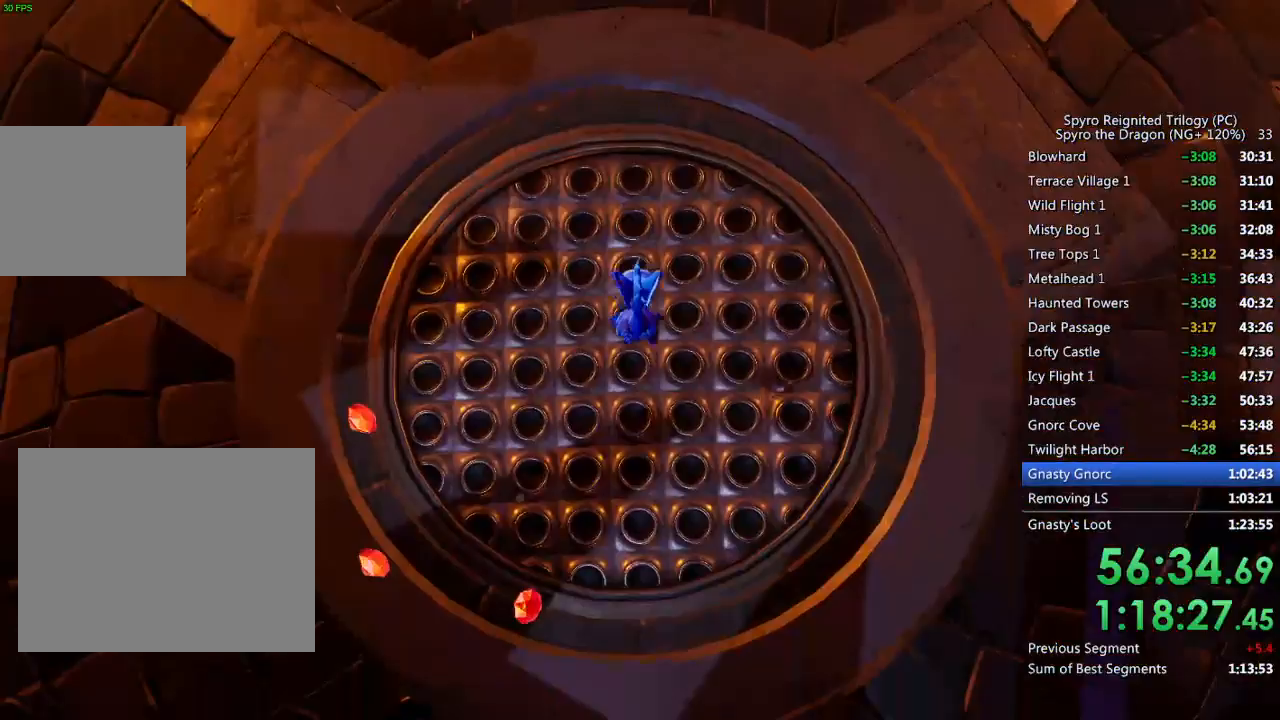
Gameplay with a controller (PlayStation layout); each line is a JSON object with the inputs held at the frame after it. "events" lists button and stick changes between this image and that frame as [ms after this image, input, new state], when the widget could be followed in between.
{"buttons": [], "left_stick": "center", "right_stick": "left", "events": [[467, "right_stick", "left"]]}
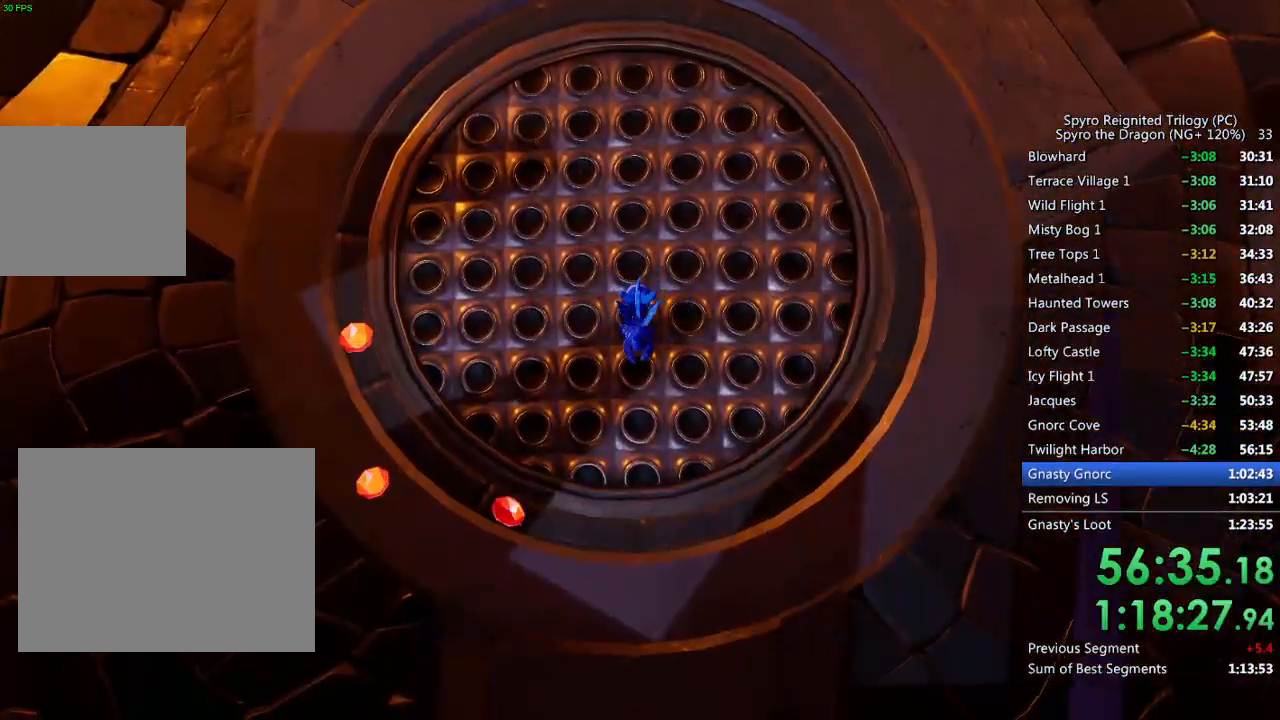
{"buttons": [], "left_stick": "center", "right_stick": "left", "events": []}
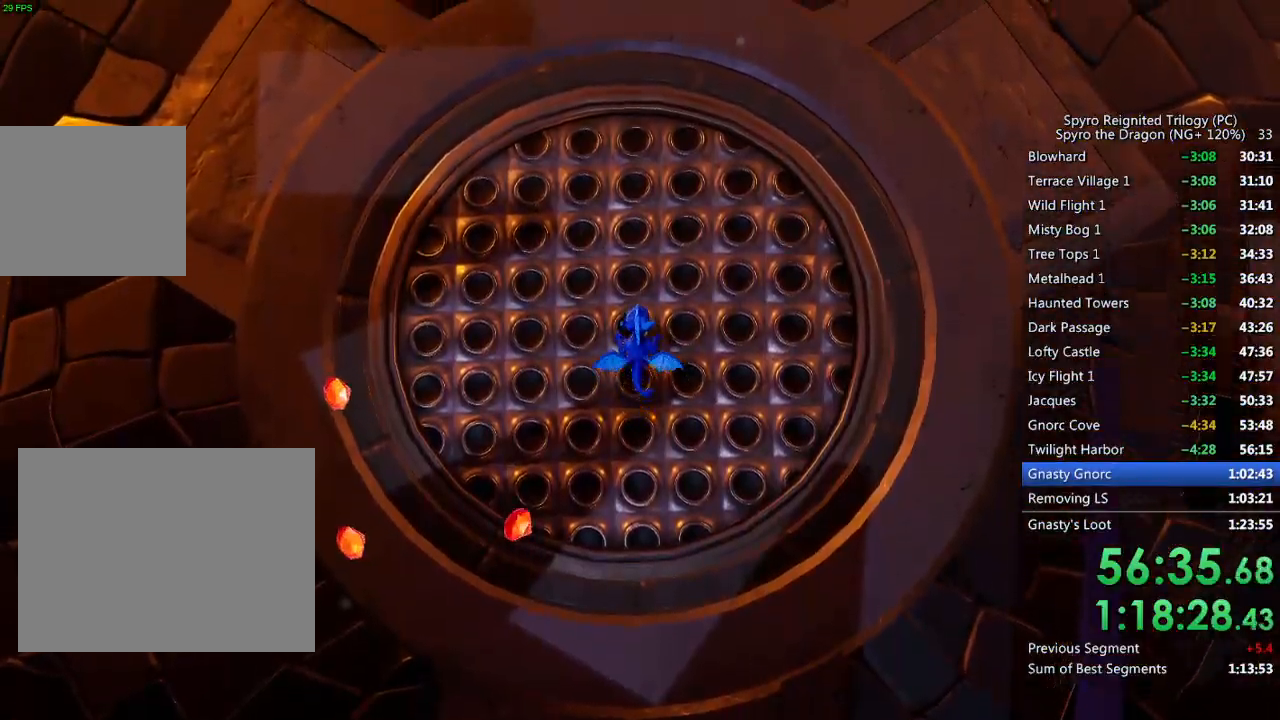
{"buttons": [], "left_stick": "down-left", "right_stick": "left", "events": [[17, "left_stick", "down-left"], [233, "left_stick", "center"], [300, "left_stick", "down-left"], [333, "right_stick", "center"], [433, "right_stick", "left"]]}
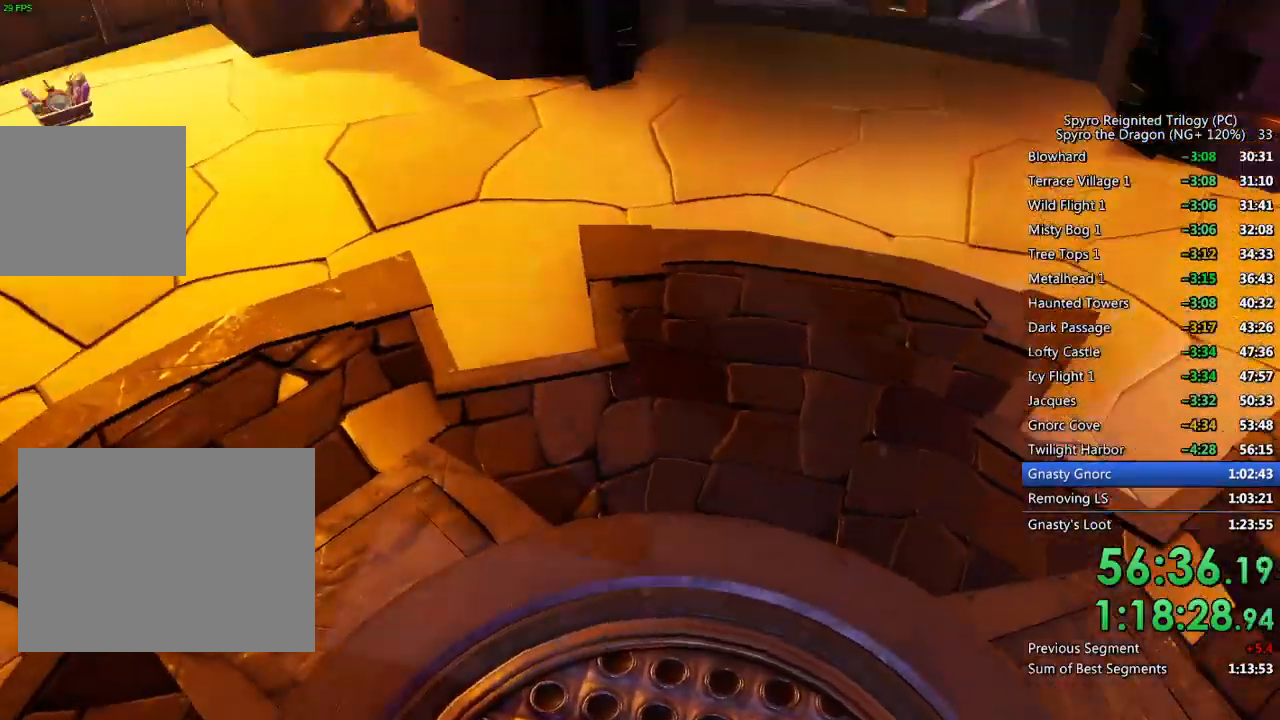
{"buttons": [], "left_stick": "left", "right_stick": "right", "events": [[200, "right_stick", "center"], [417, "left_stick", "left"], [417, "right_stick", "right"]]}
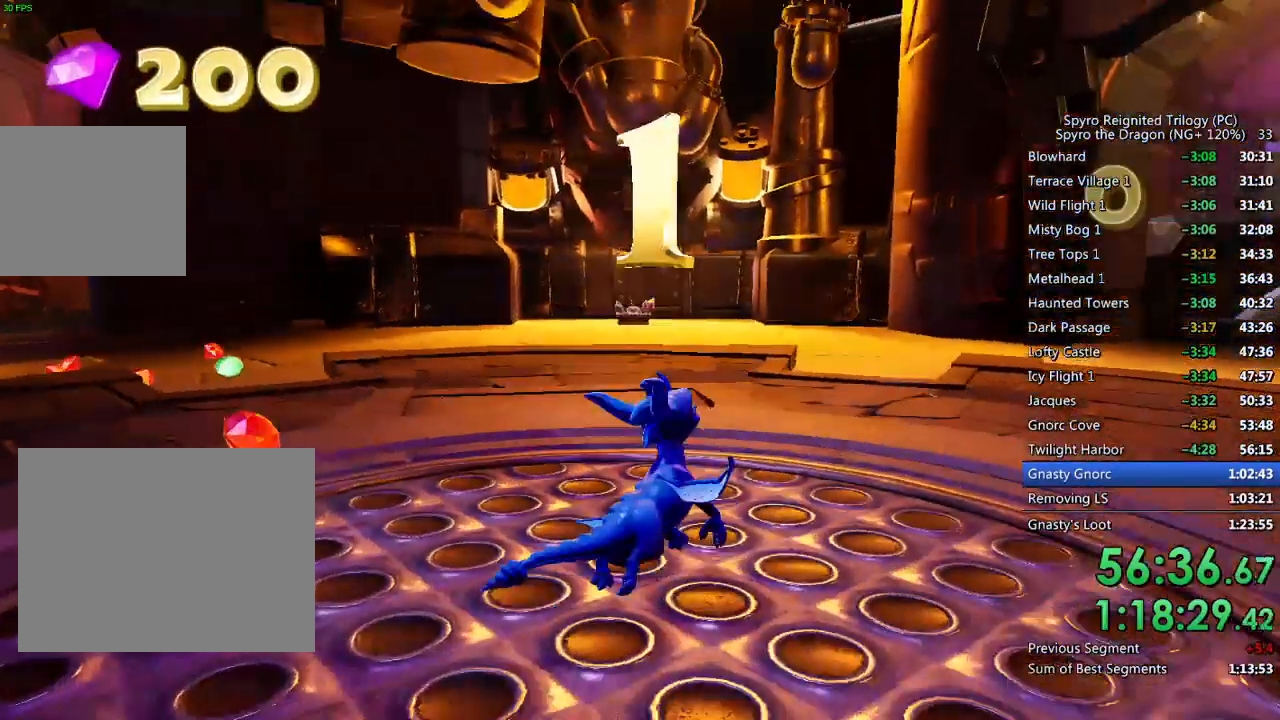
{"buttons": ["TRIANGLE"], "left_stick": "center", "right_stick": "center", "events": [[183, "right_stick", "center"], [233, "right_stick", "down-left"], [367, "right_stick", "center"], [433, "left_stick", "center"], [450, "TRIANGLE", "down"]]}
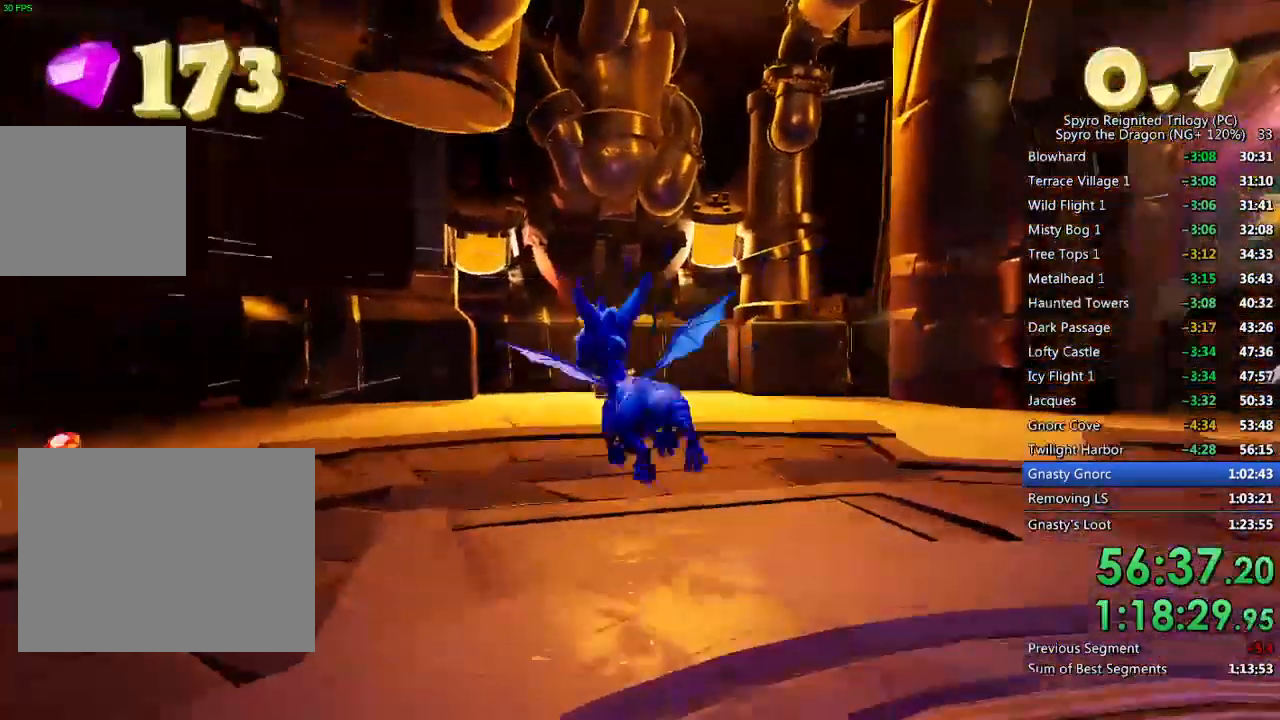
{"buttons": [], "left_stick": "down-left", "right_stick": "right", "events": [[17, "left_stick", "down-left"], [67, "TRIANGLE", "up"], [167, "left_stick", "down"], [433, "left_stick", "down-left"], [450, "right_stick", "right"]]}
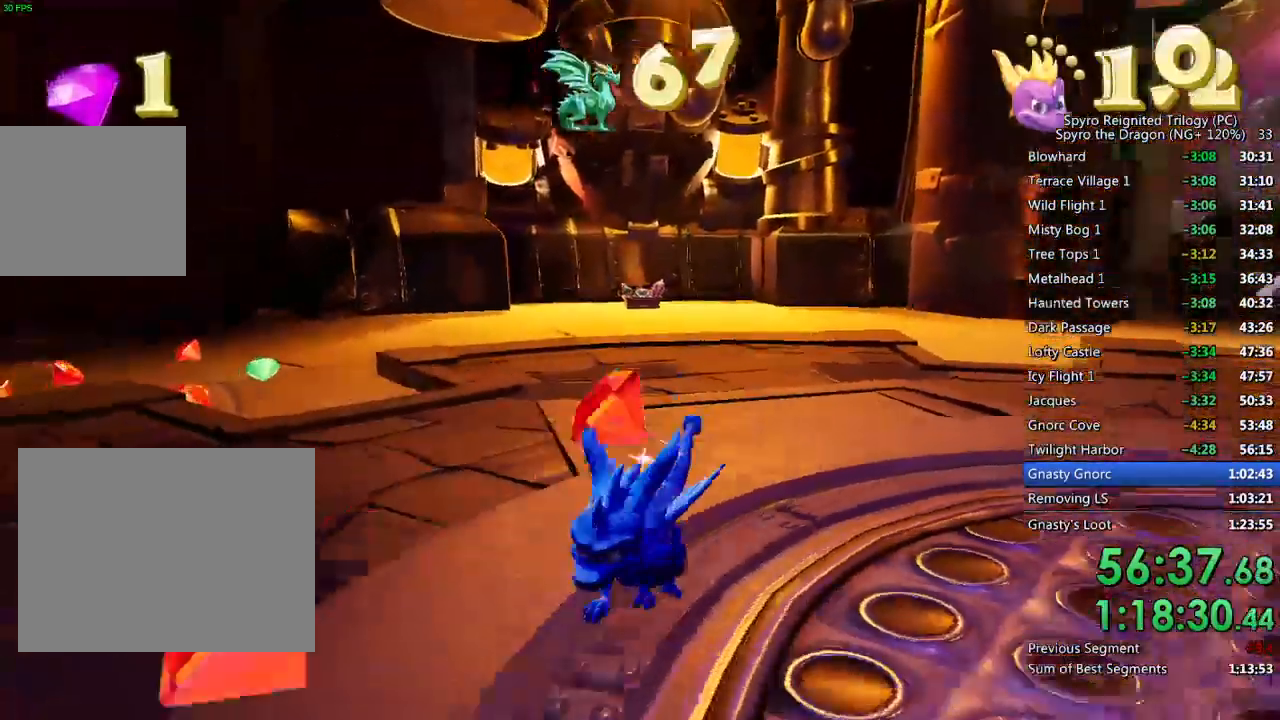
{"buttons": ["SQUARE"], "left_stick": "up", "right_stick": "center", "events": [[33, "right_stick", "center"], [150, "right_stick", "up-left"], [233, "left_stick", "up-left"], [317, "left_stick", "up"], [317, "right_stick", "center"], [450, "SQUARE", "down"]]}
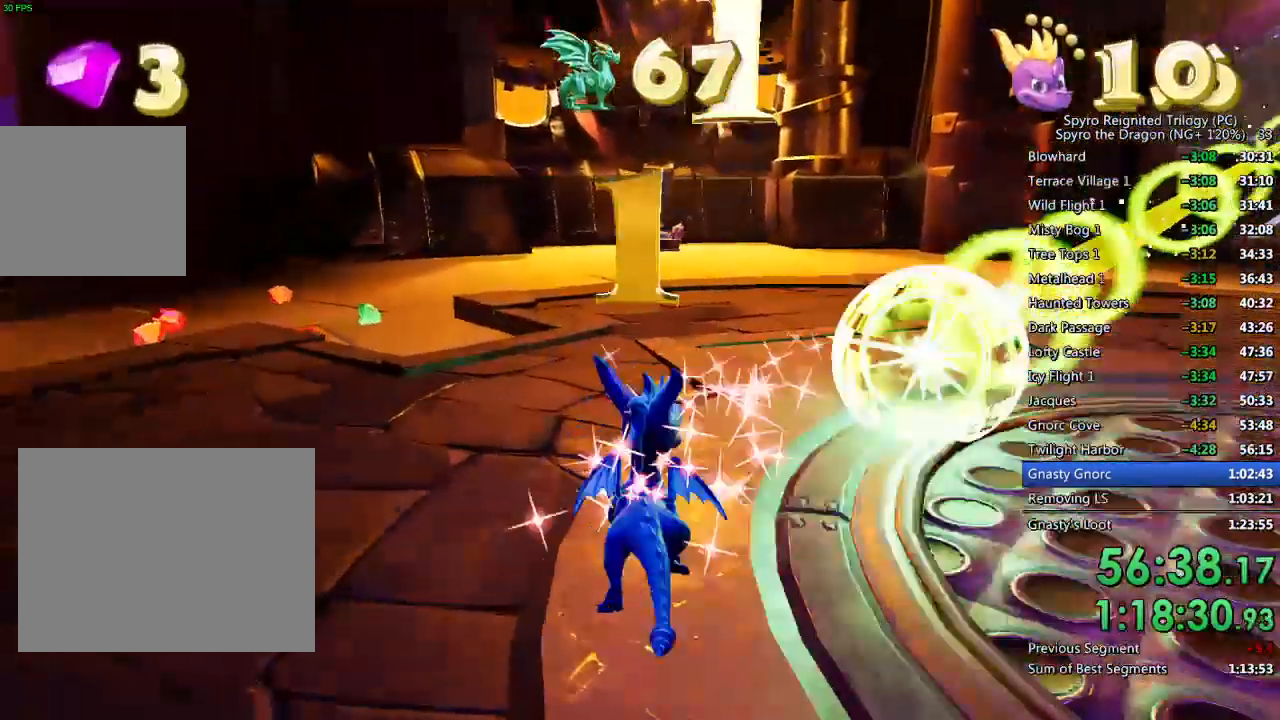
{"buttons": [], "left_stick": "center", "right_stick": "right", "events": [[283, "SQUARE", "up"], [317, "left_stick", "center"], [467, "right_stick", "right"]]}
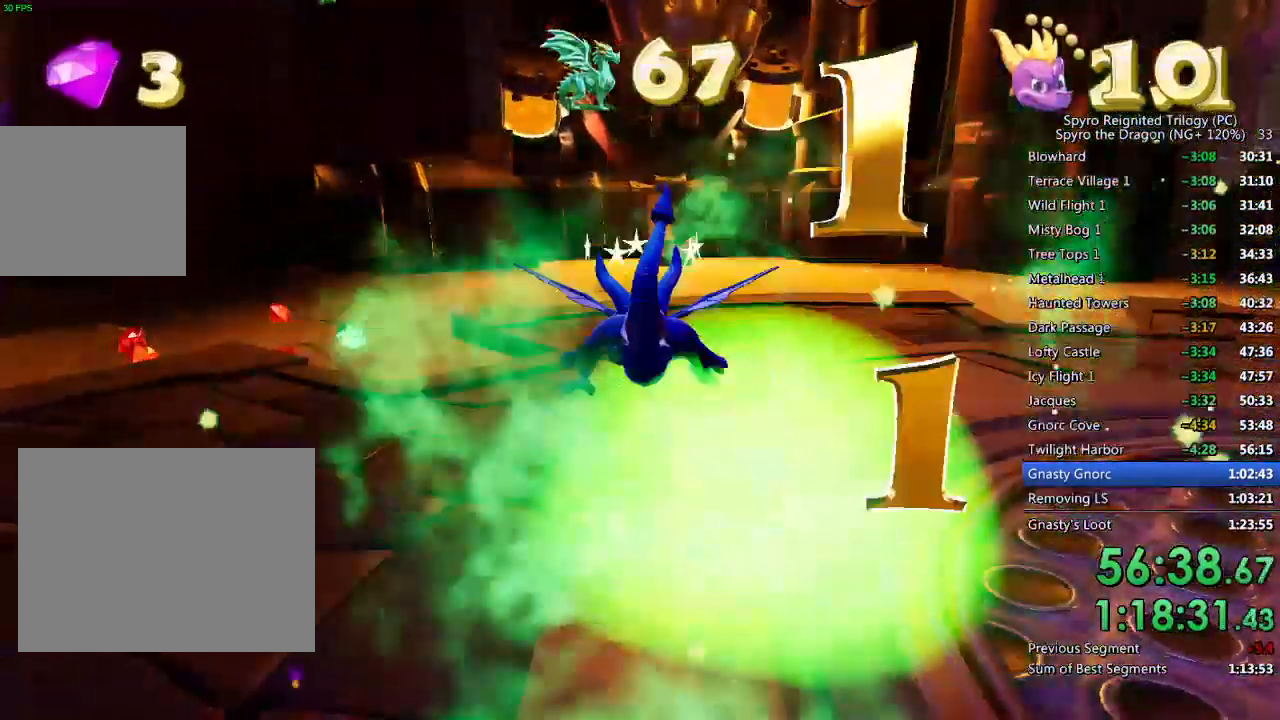
{"buttons": ["SQUARE"], "left_stick": "up", "right_stick": "center", "events": [[50, "left_stick", "up"], [50, "right_stick", "center"], [367, "SQUARE", "down"]]}
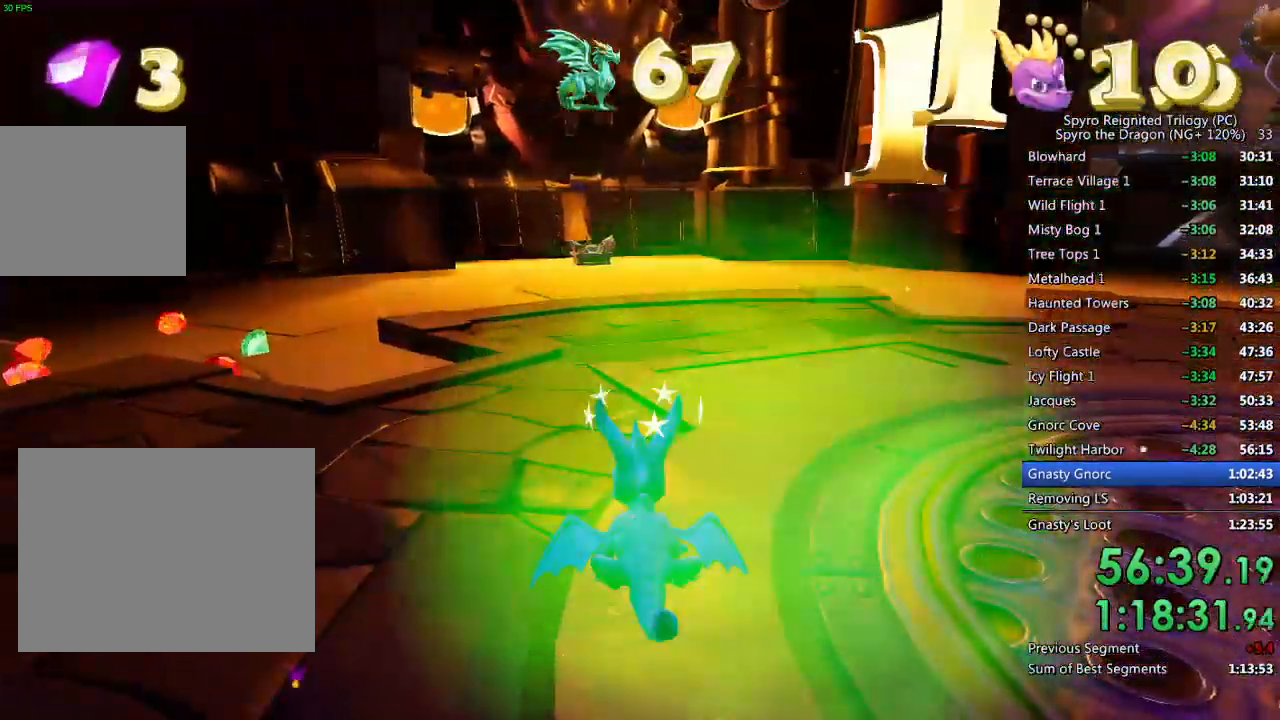
{"buttons": ["SQUARE"], "left_stick": "up-left", "right_stick": "center", "events": [[383, "left_stick", "up-left"]]}
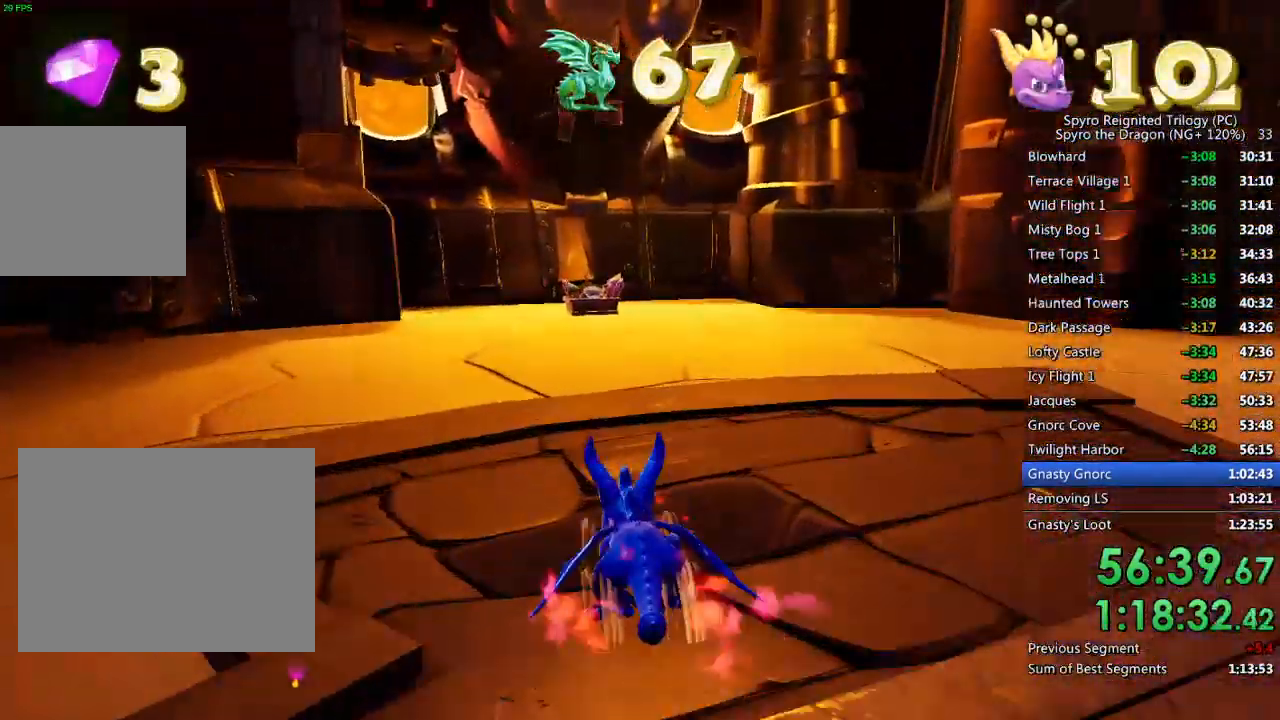
{"buttons": [], "left_stick": "up", "right_stick": "down-left", "events": [[17, "left_stick", "up"], [217, "SQUARE", "up"], [467, "right_stick", "down-left"]]}
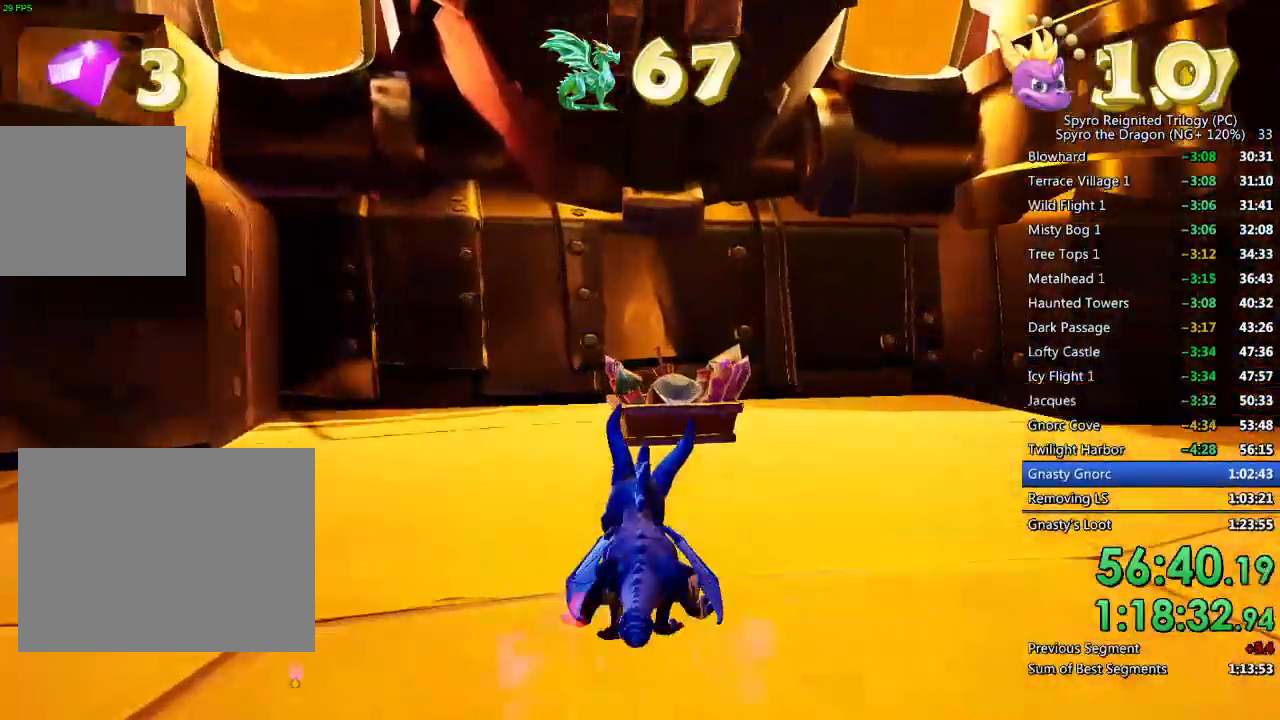
{"buttons": [], "left_stick": "down-left", "right_stick": "down-left", "events": [[67, "left_stick", "down-right"], [383, "left_stick", "down-left"]]}
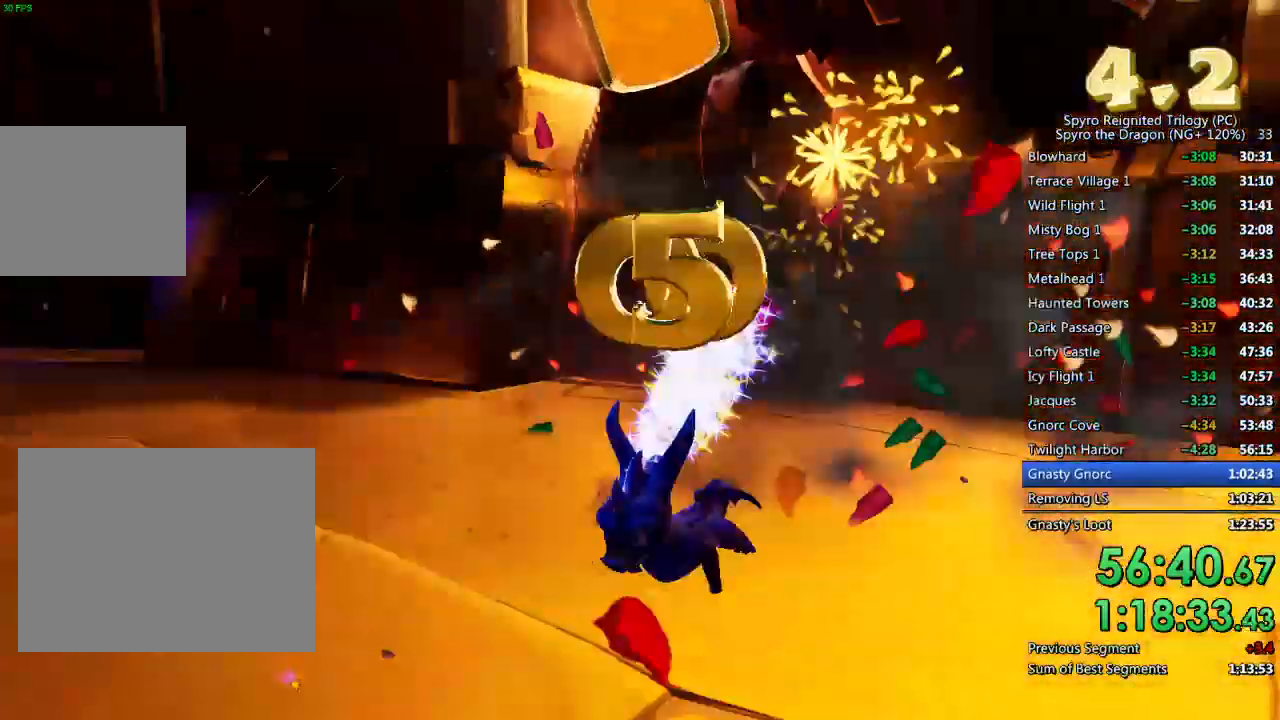
{"buttons": [], "left_stick": "up-right", "right_stick": "center", "events": [[67, "left_stick", "up-left"], [117, "right_stick", "center"], [167, "SQUARE", "down"], [167, "left_stick", "up"], [300, "left_stick", "up-right"], [467, "SQUARE", "up"]]}
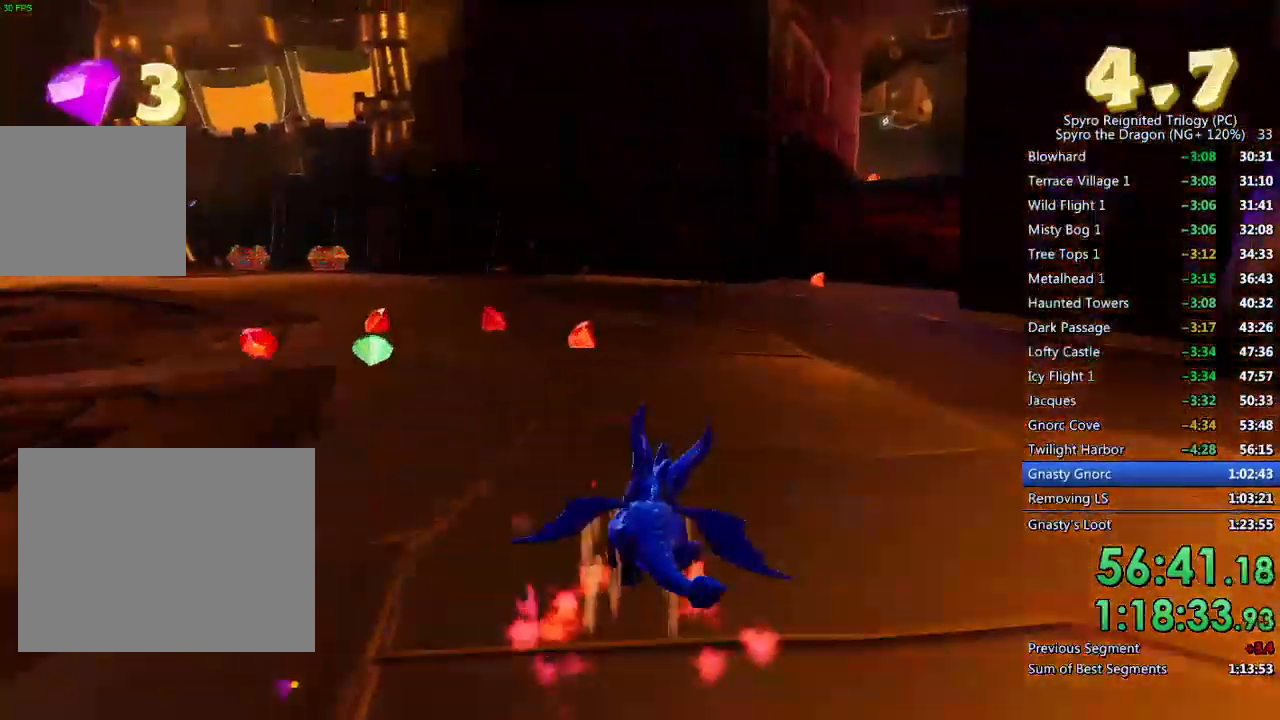
{"buttons": [], "left_stick": "left", "right_stick": "down-left", "events": [[117, "left_stick", "up-left"], [317, "right_stick", "down-left"], [417, "left_stick", "left"]]}
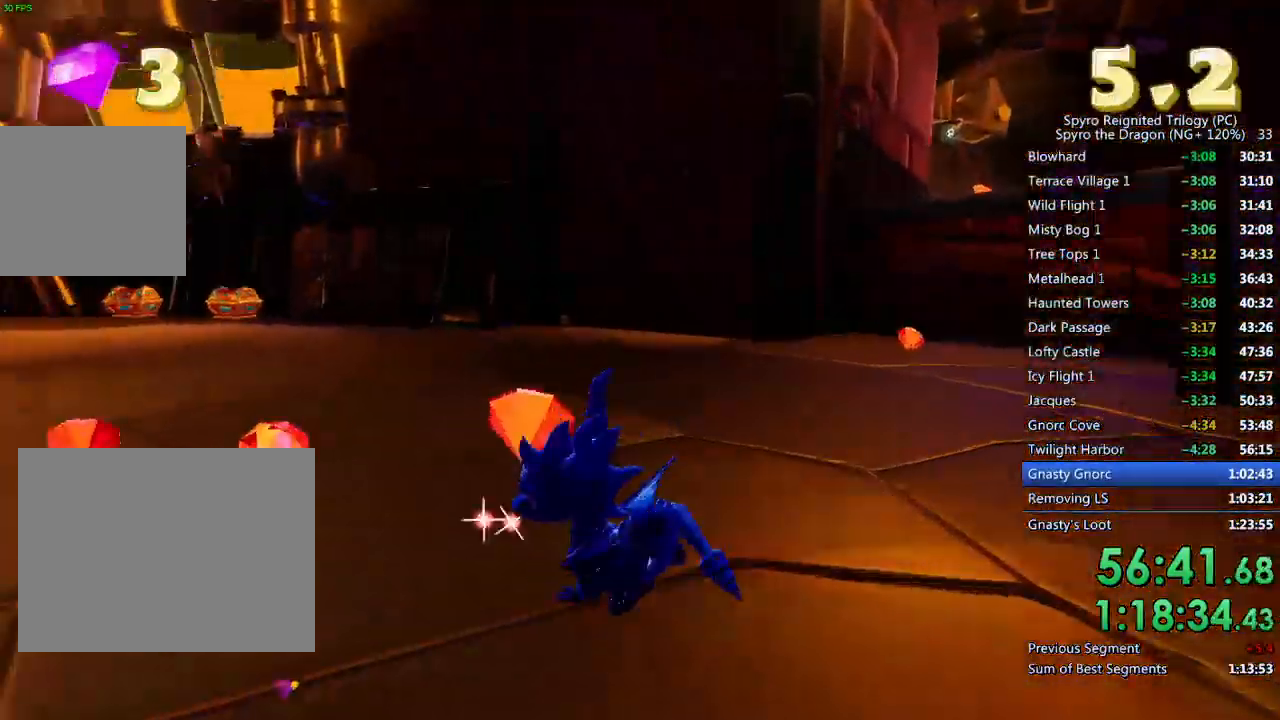
{"buttons": [], "left_stick": "up-right", "right_stick": "right", "events": [[150, "right_stick", "center"], [217, "right_stick", "right"], [233, "left_stick", "up-left"], [467, "left_stick", "up-right"]]}
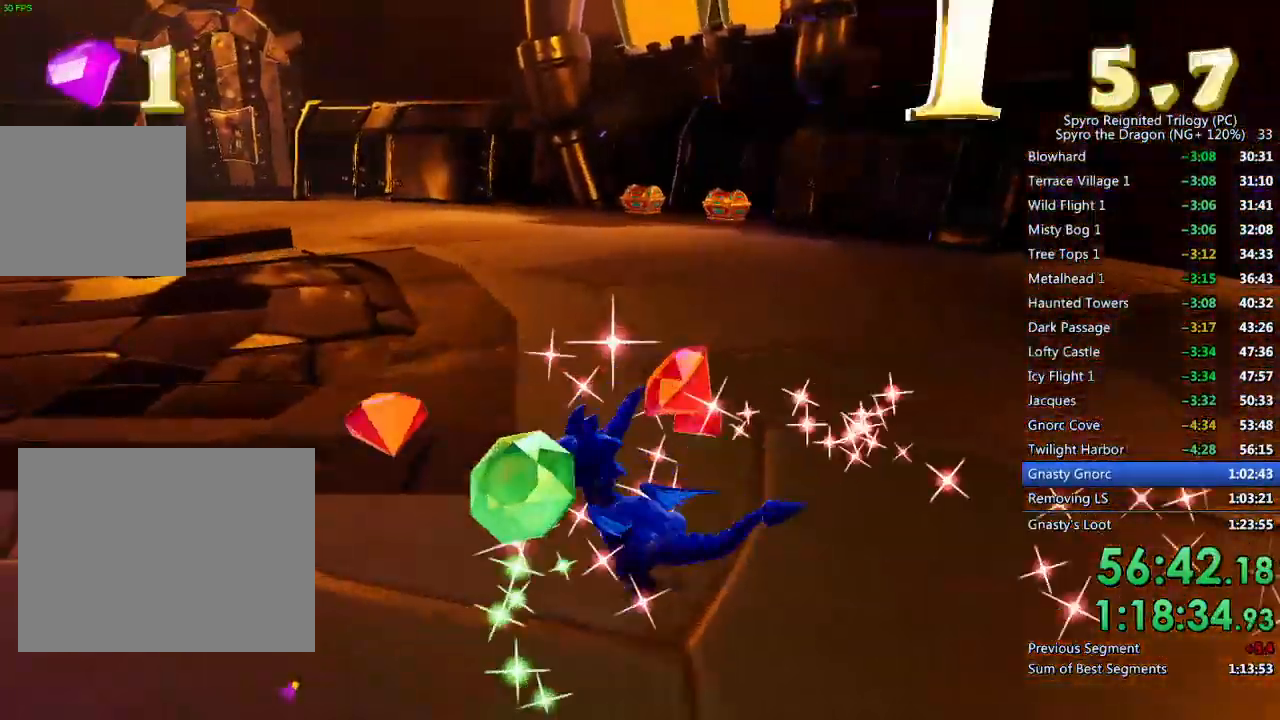
{"buttons": ["SQUARE"], "left_stick": "up", "right_stick": "center", "events": [[50, "right_stick", "center"], [200, "SQUARE", "down"], [350, "left_stick", "up"]]}
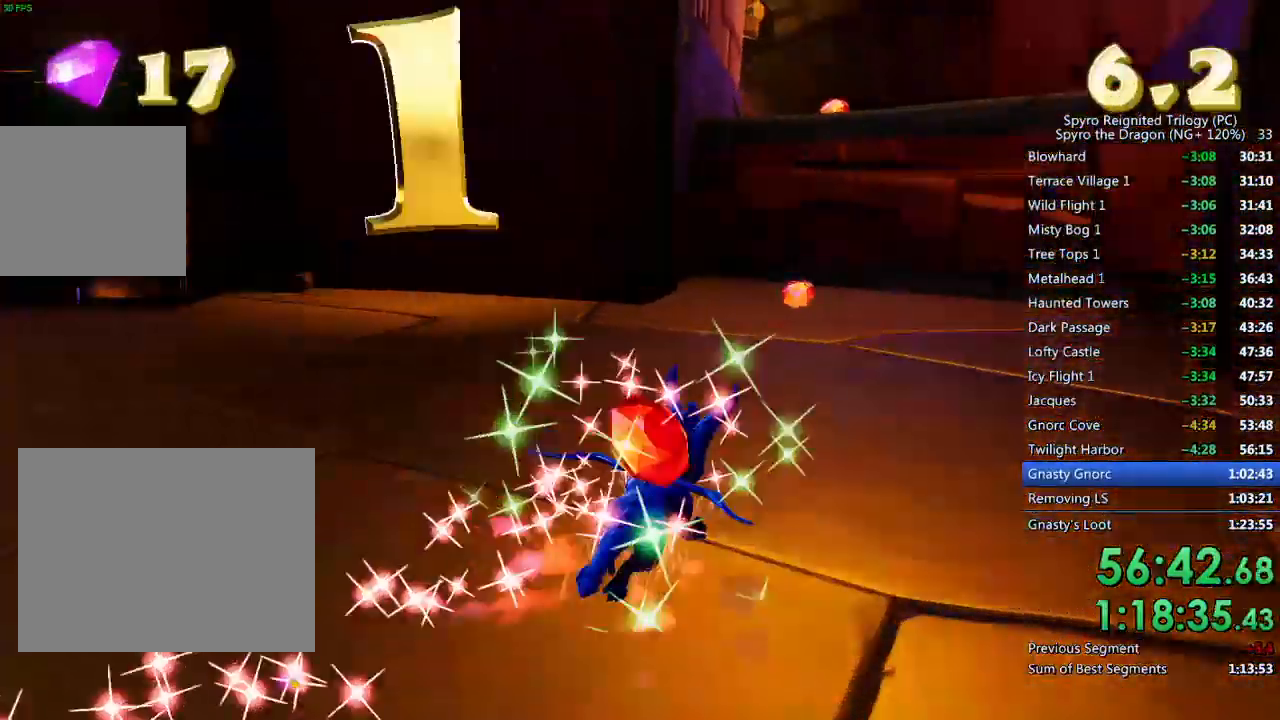
{"buttons": [], "left_stick": "down-left", "right_stick": "down-left", "events": [[17, "SQUARE", "up"], [100, "right_stick", "down-left"], [250, "left_stick", "center"], [300, "left_stick", "down"], [467, "left_stick", "down-left"]]}
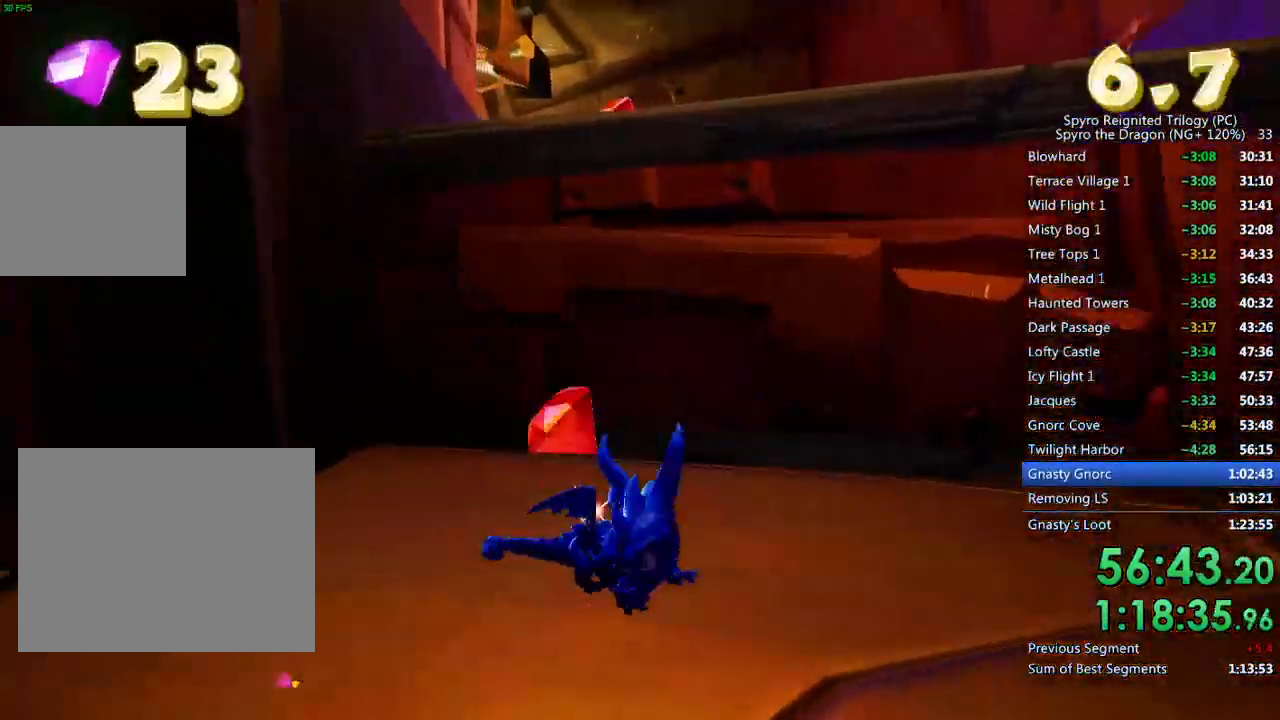
{"buttons": [], "left_stick": "up", "right_stick": "center", "events": [[167, "L2", "down"], [233, "left_stick", "up-left"], [283, "left_stick", "up"], [317, "L2", "up"], [350, "right_stick", "center"]]}
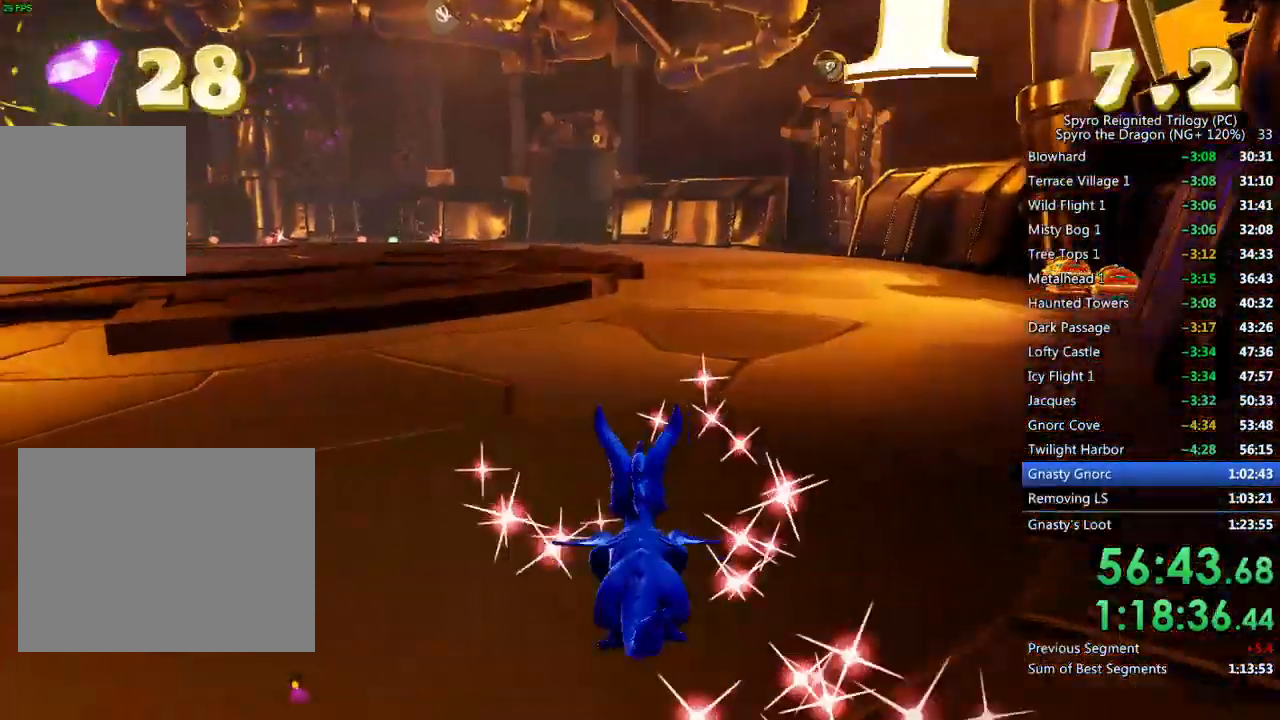
{"buttons": ["SQUARE"], "left_stick": "up-right", "right_stick": "center", "events": [[17, "SQUARE", "down"], [33, "left_stick", "up-right"], [333, "left_stick", "center"], [483, "left_stick", "up-right"]]}
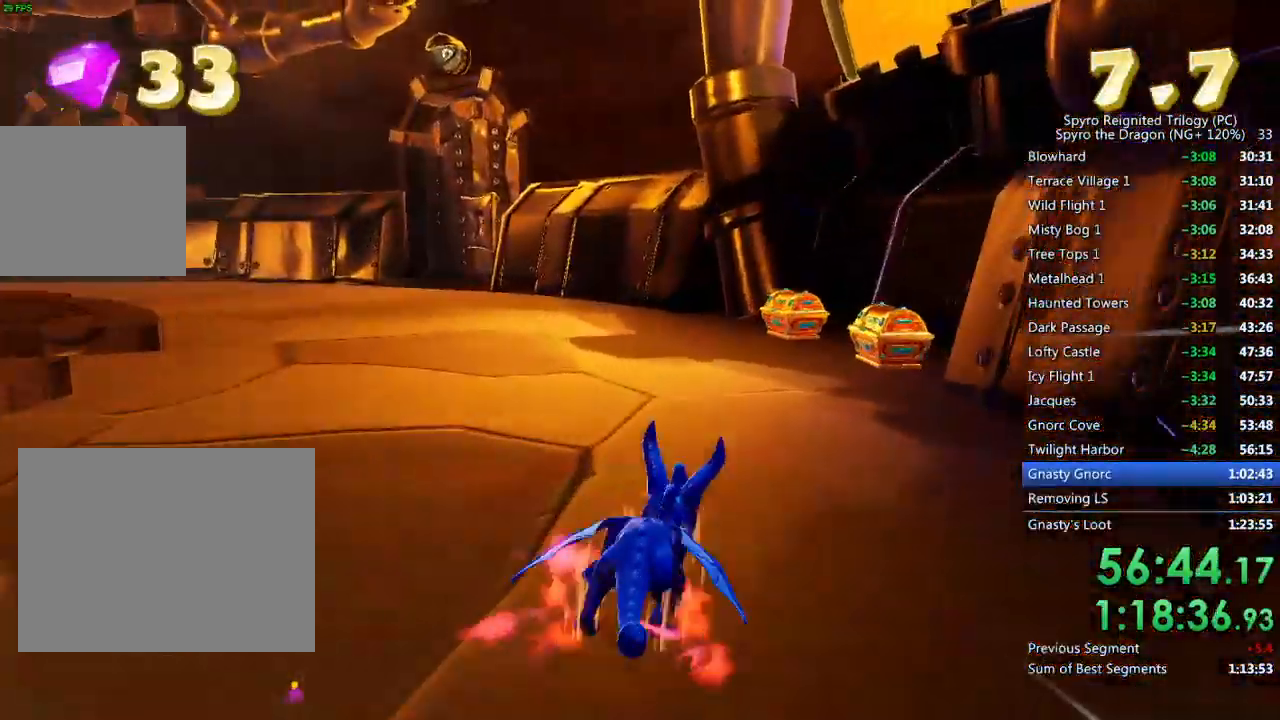
{"buttons": [], "left_stick": "left", "right_stick": "left", "events": [[117, "SQUARE", "up"], [117, "left_stick", "center"], [217, "right_stick", "left"], [283, "left_stick", "left"]]}
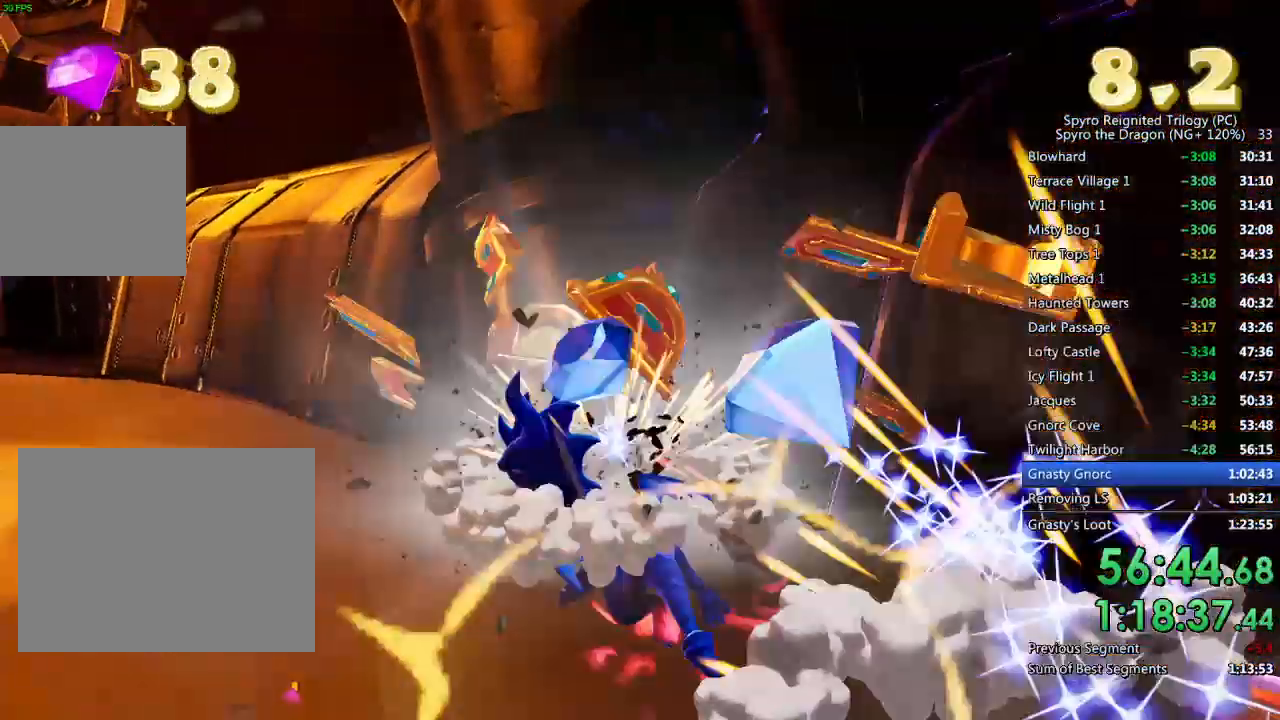
{"buttons": ["SQUARE"], "left_stick": "up", "right_stick": "center", "events": [[33, "L1", "down"], [33, "L2", "down"], [100, "left_stick", "up-left"], [200, "L1", "up"], [200, "L2", "up"], [350, "SQUARE", "down"], [350, "left_stick", "up"], [483, "right_stick", "center"]]}
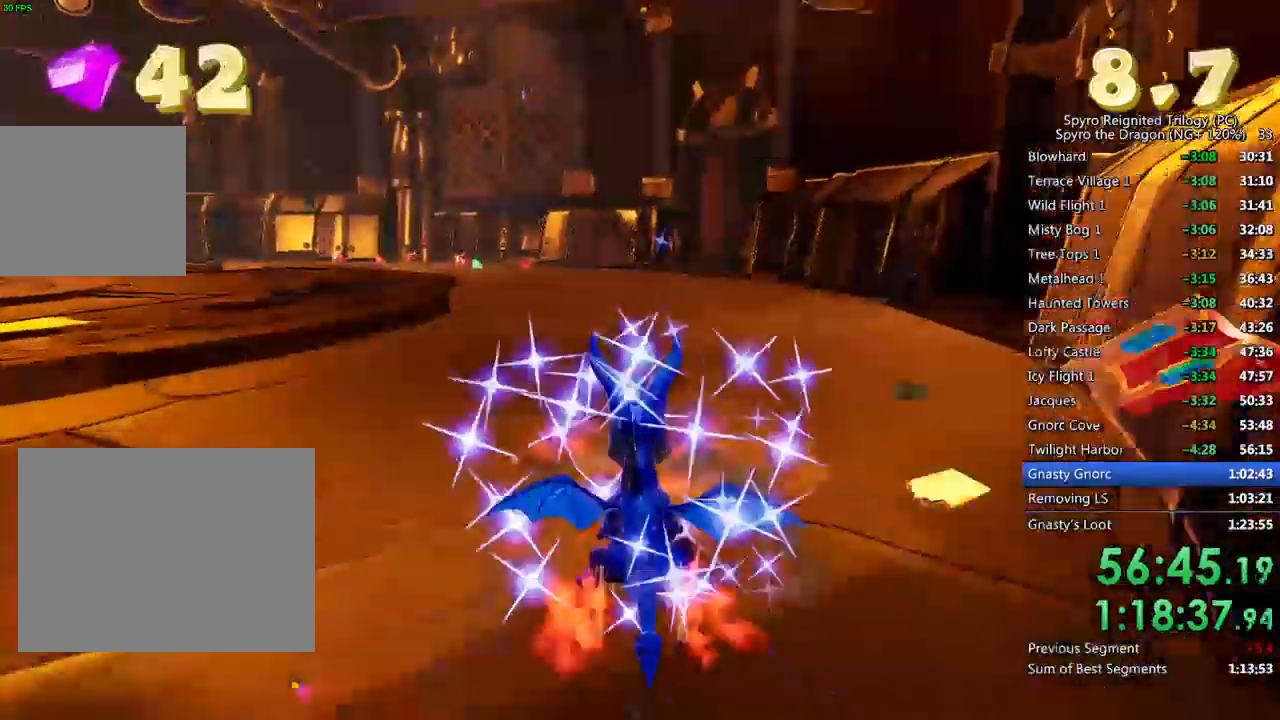
{"buttons": ["SQUARE"], "left_stick": "up-right", "right_stick": "left", "events": [[33, "right_stick", "left"], [67, "left_stick", "up-left"], [200, "left_stick", "center"], [433, "left_stick", "up-right"]]}
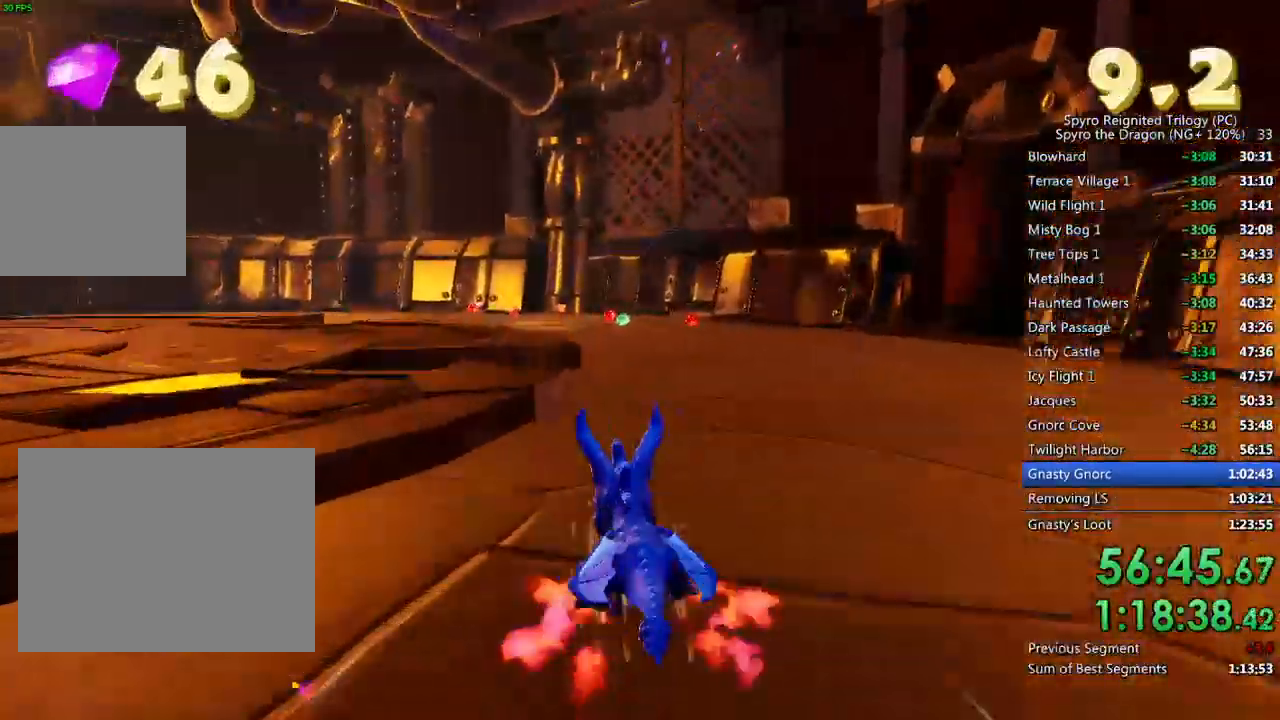
{"buttons": ["SQUARE"], "left_stick": "center", "right_stick": "center", "events": [[17, "left_stick", "center"], [83, "right_stick", "center"], [317, "left_stick", "up-right"], [400, "left_stick", "center"]]}
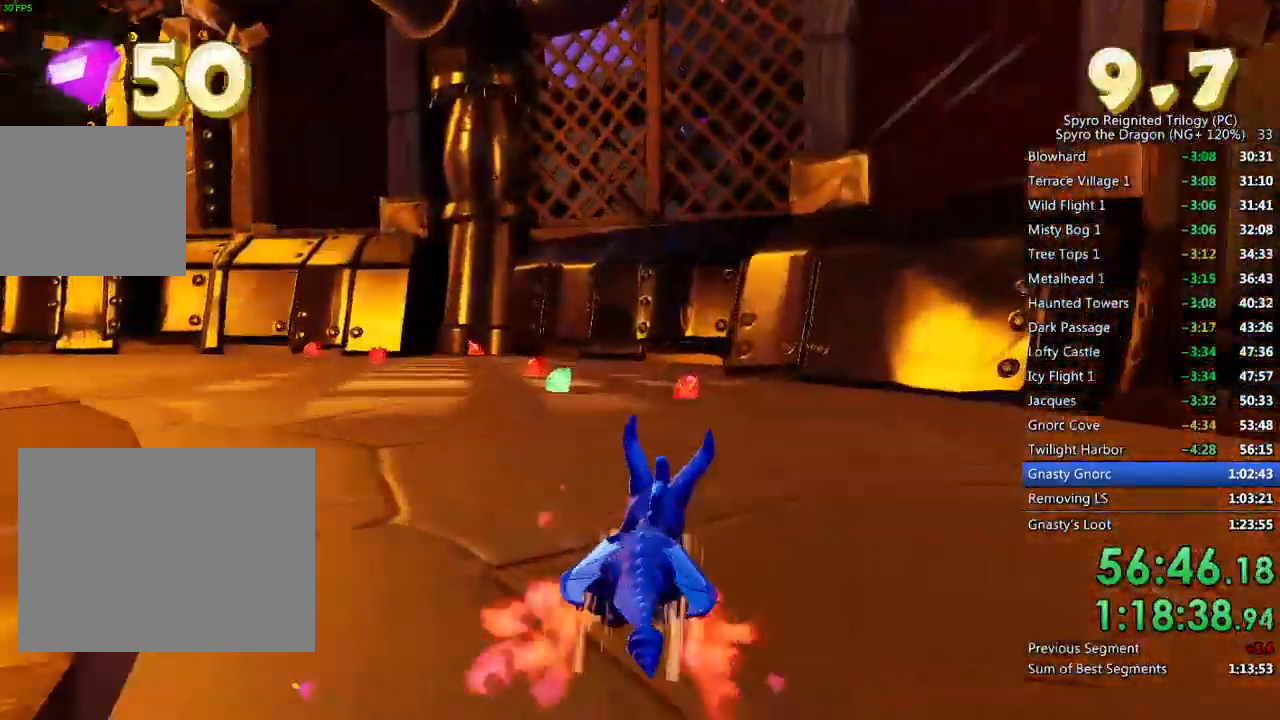
{"buttons": [], "left_stick": "up-left", "right_stick": "down-left", "events": [[100, "left_stick", "up-left"], [200, "SQUARE", "up"], [250, "right_stick", "down-left"]]}
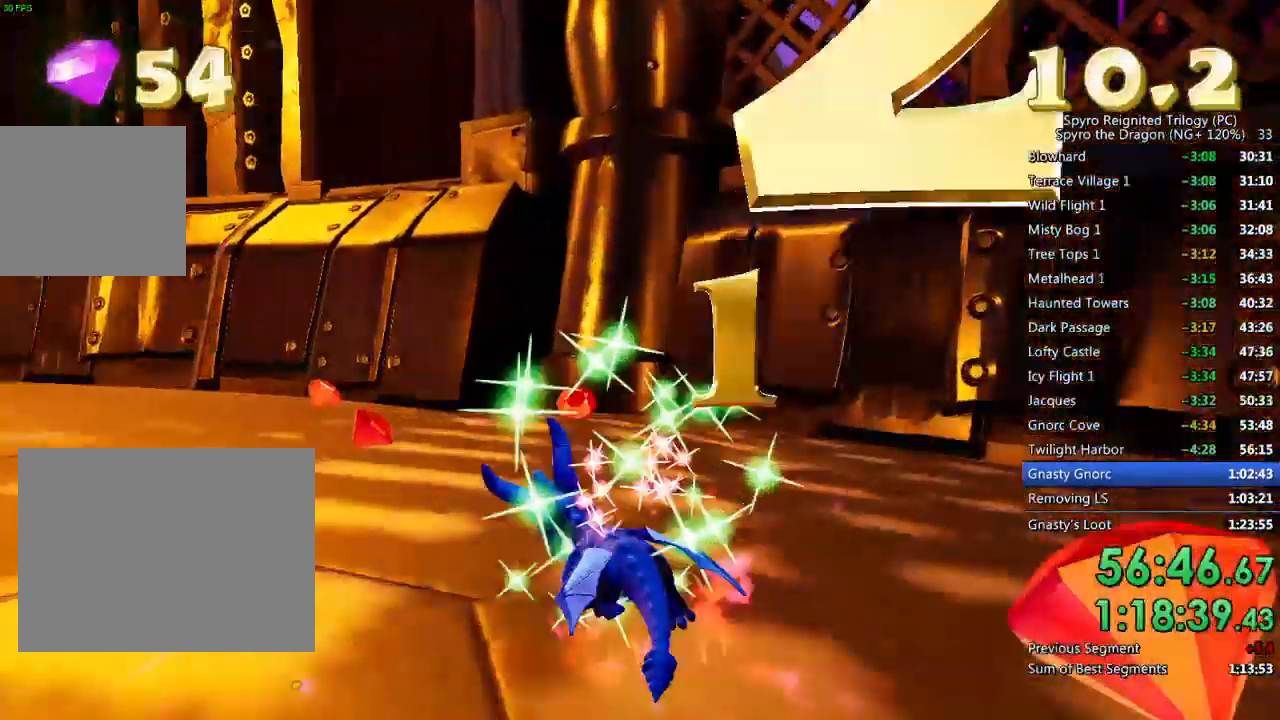
{"buttons": [], "left_stick": "left", "right_stick": "left", "events": [[100, "right_stick", "center"], [117, "SQUARE", "down"], [217, "SQUARE", "up"], [250, "right_stick", "left"], [450, "left_stick", "left"]]}
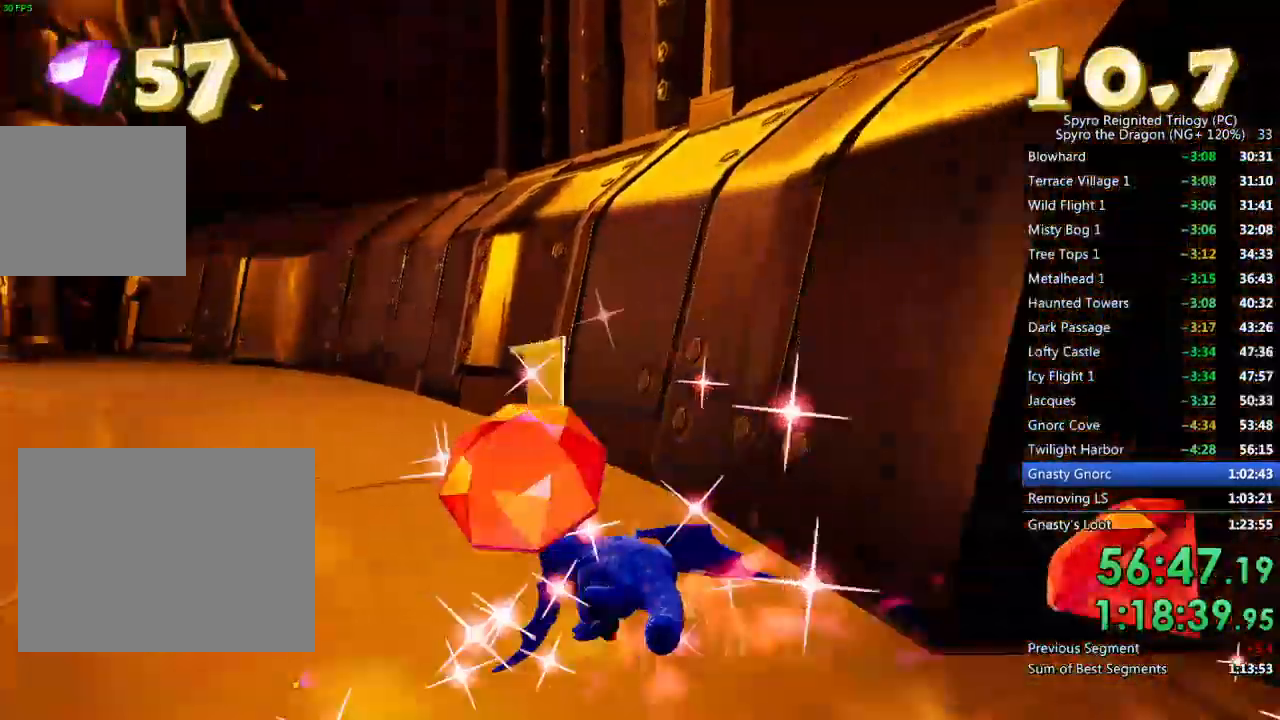
{"buttons": ["L1", "L2"], "left_stick": "up-left", "right_stick": "left", "events": [[267, "left_stick", "center"], [333, "left_stick", "left"], [383, "L2", "down"], [417, "L1", "down"], [483, "left_stick", "up-left"]]}
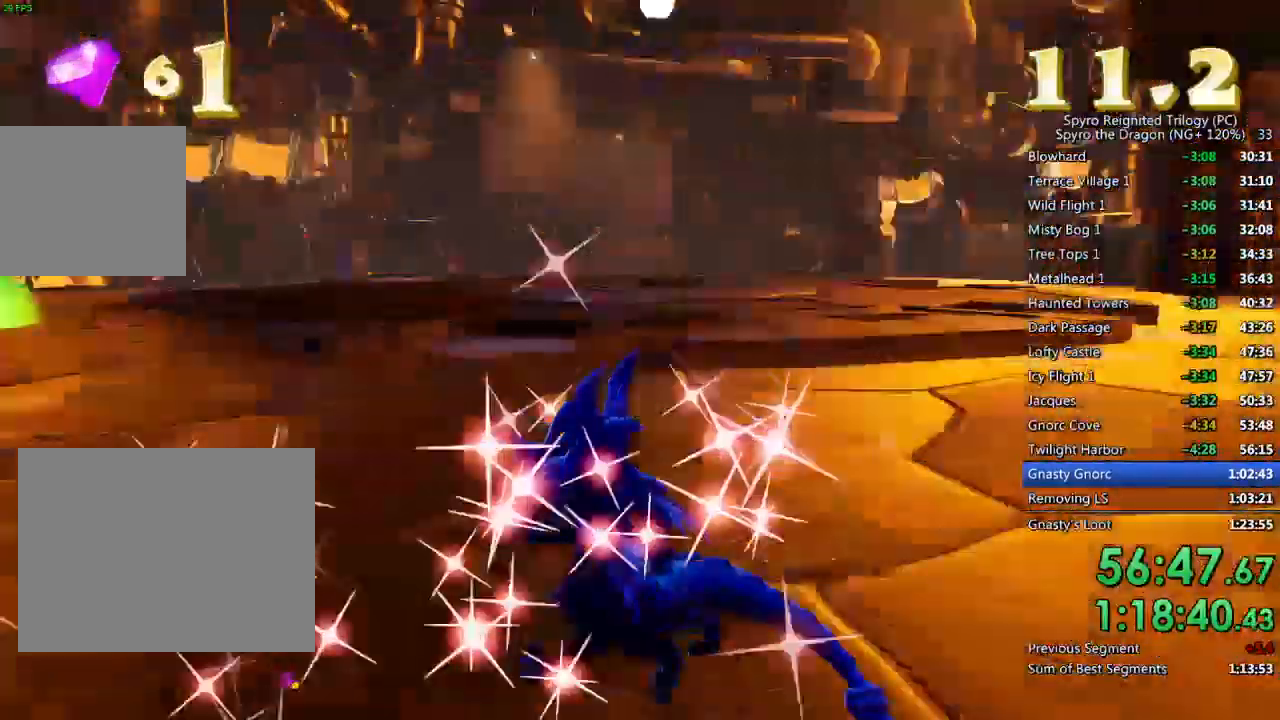
{"buttons": ["SQUARE"], "left_stick": "center", "right_stick": "center", "events": [[17, "L1", "up"], [33, "L2", "up"], [183, "left_stick", "up"], [283, "right_stick", "center"], [300, "SQUARE", "down"], [300, "left_stick", "up-left"], [483, "left_stick", "center"]]}
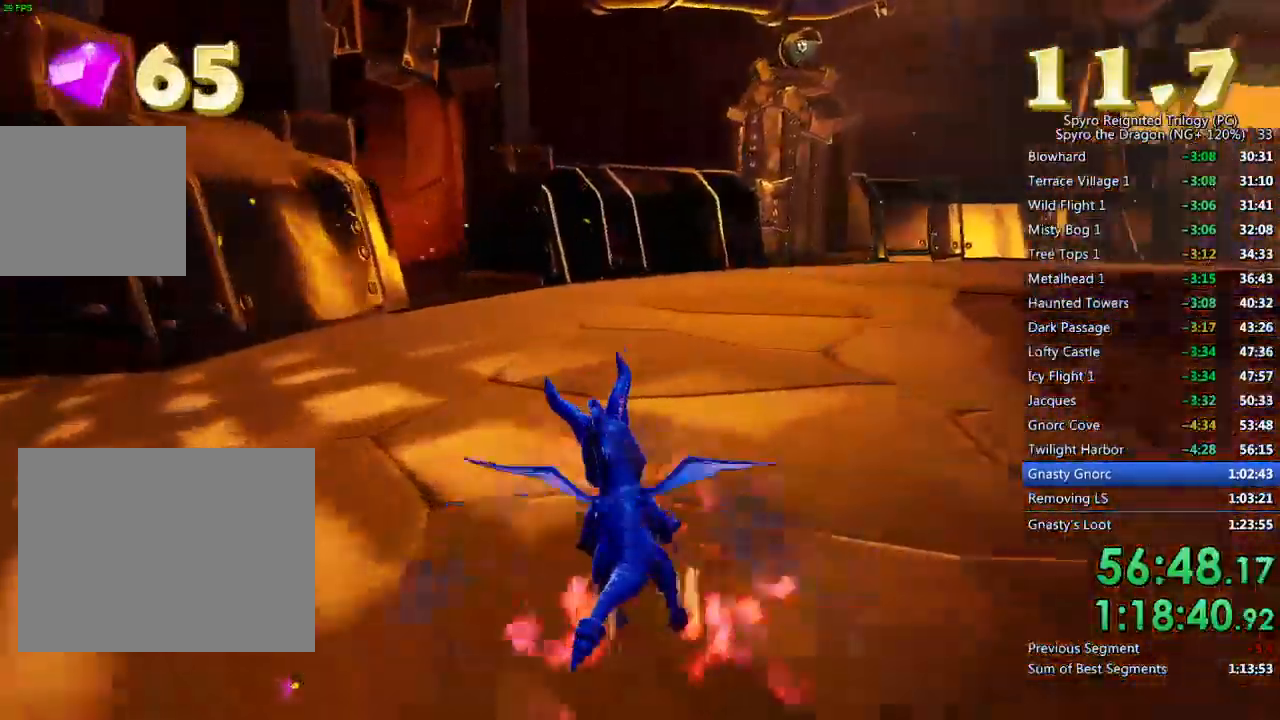
{"buttons": ["SQUARE"], "left_stick": "center", "right_stick": "center", "events": [[300, "left_stick", "left"], [467, "left_stick", "center"]]}
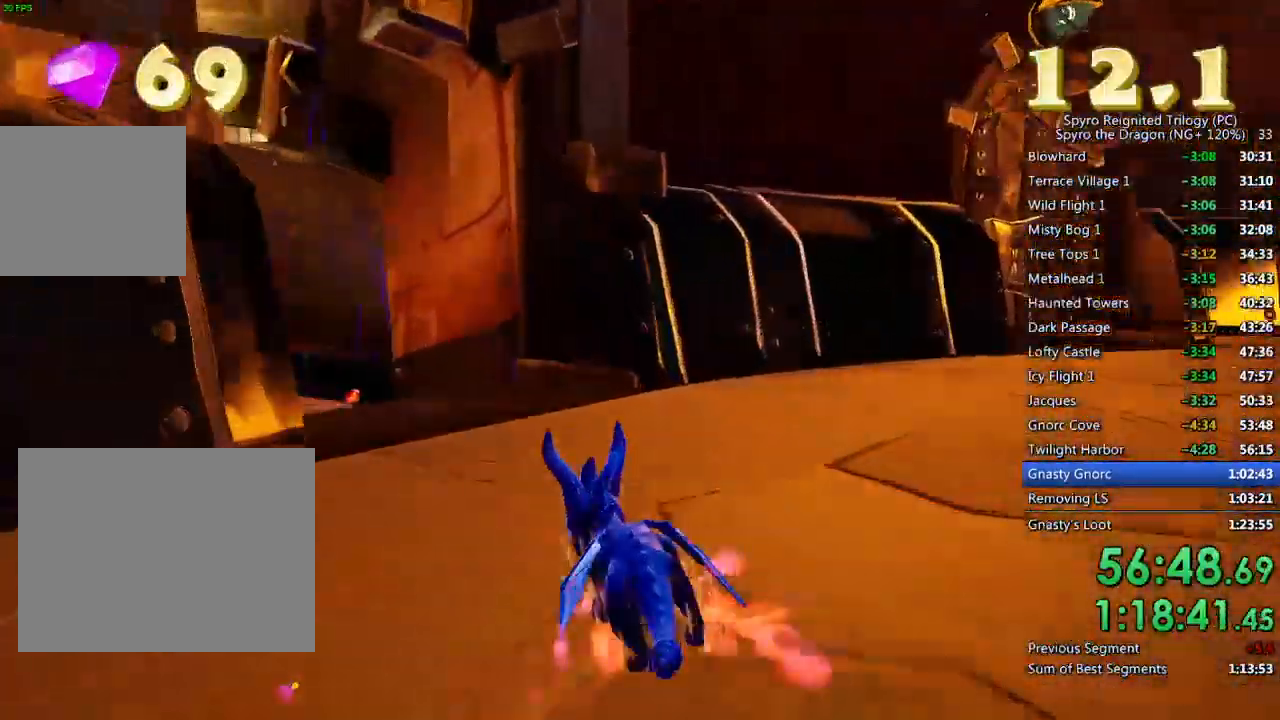
{"buttons": [], "left_stick": "up-right", "right_stick": "center", "events": [[33, "left_stick", "up-left"], [233, "left_stick", "center"], [467, "left_stick", "up-right"], [500, "SQUARE", "up"]]}
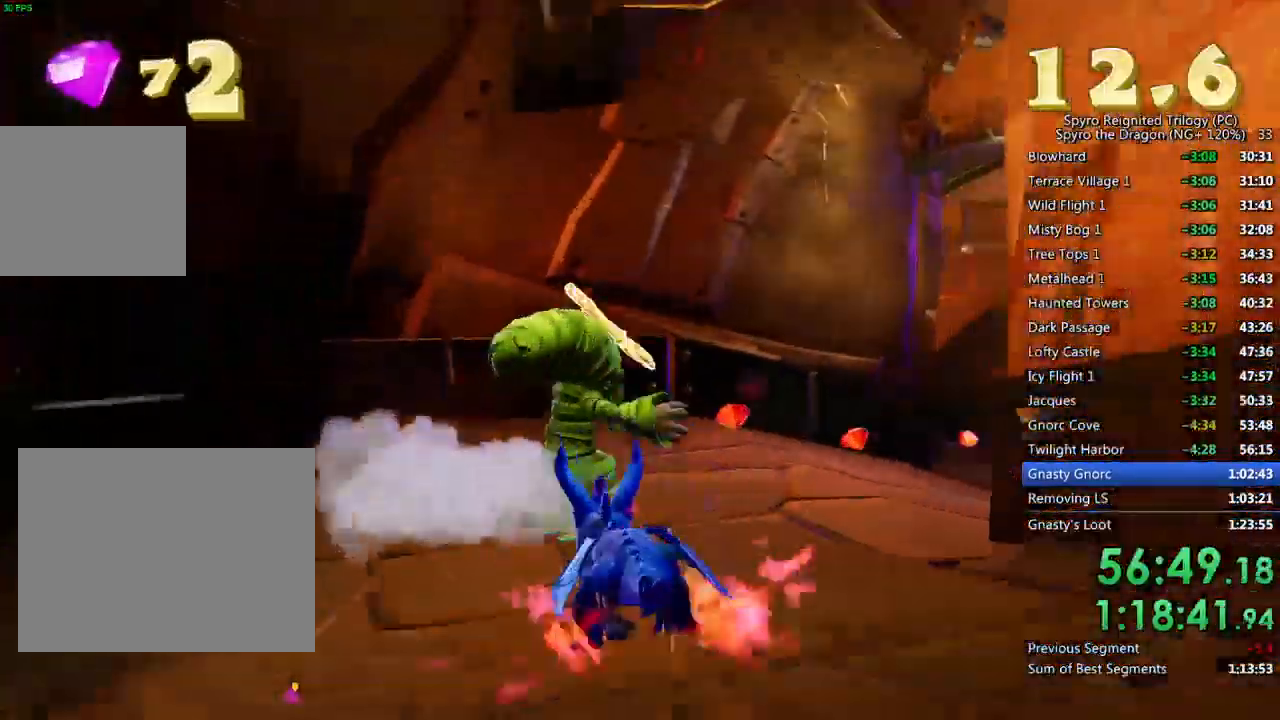
{"buttons": [], "left_stick": "up-right", "right_stick": "center", "events": [[117, "right_stick", "down-right"], [183, "left_stick", "up"], [300, "left_stick", "up-right"], [483, "right_stick", "center"]]}